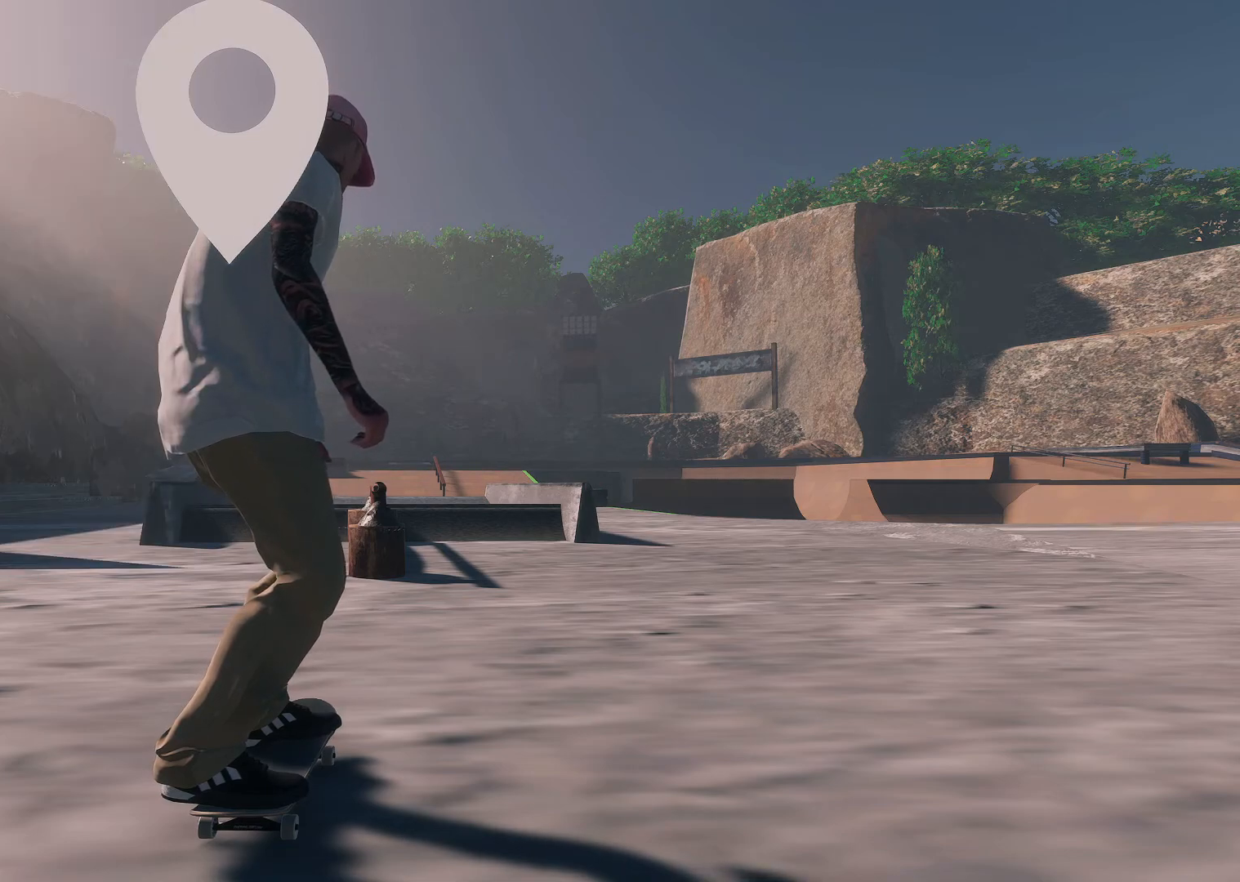
Gameplay with a controller (Xbox layout); each line is a JSON object with the inputs held at the frame after it. "events" lists button and stick changes between this image and that frame as [ms after this image, input, new state], when the widget could be followed in between.
{"buttons": [], "left_stick": "center", "right_stick": "down", "events": [[117, "right_stick", "down"], [217, "left_stick", "down"], [383, "left_stick", "center"]]}
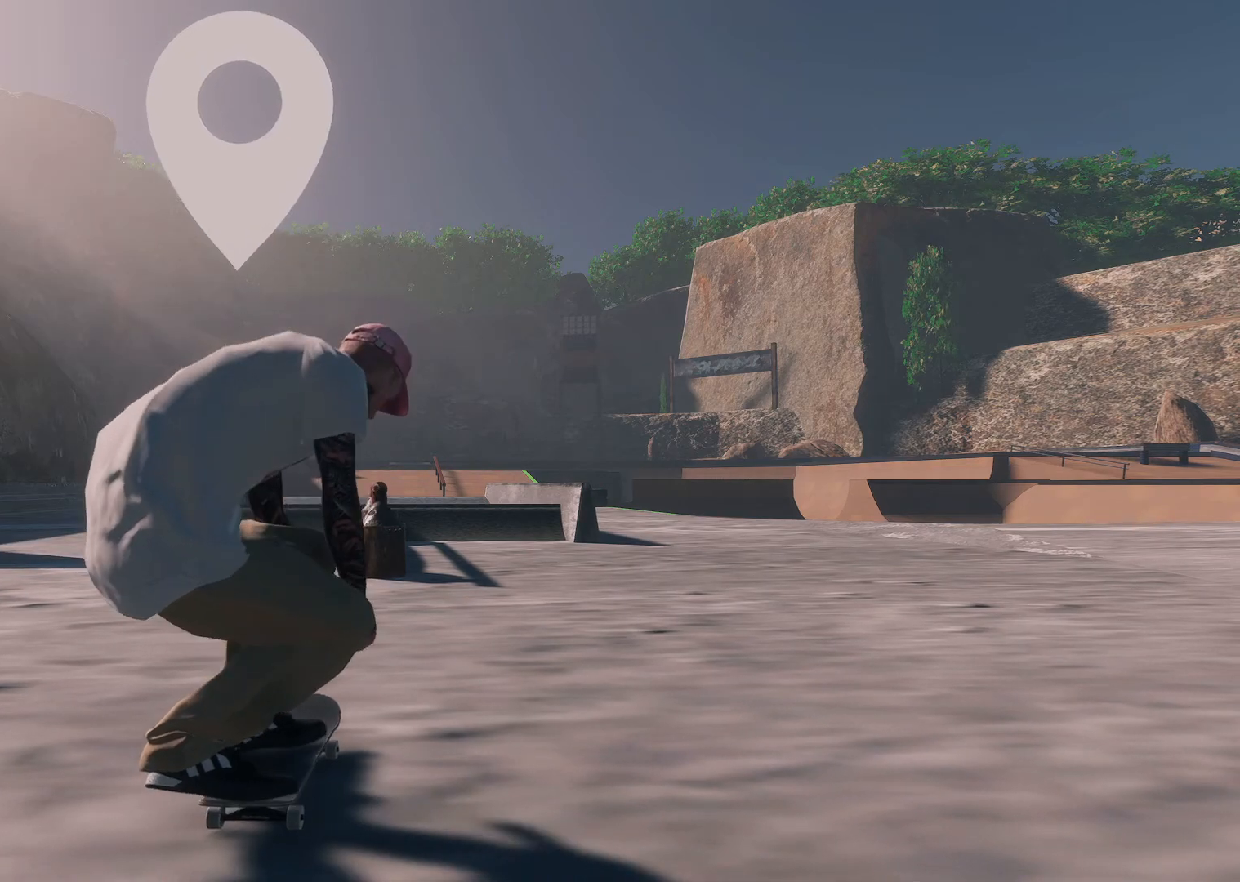
{"buttons": [], "left_stick": "center", "right_stick": "center", "events": [[67, "right_stick", "center"]]}
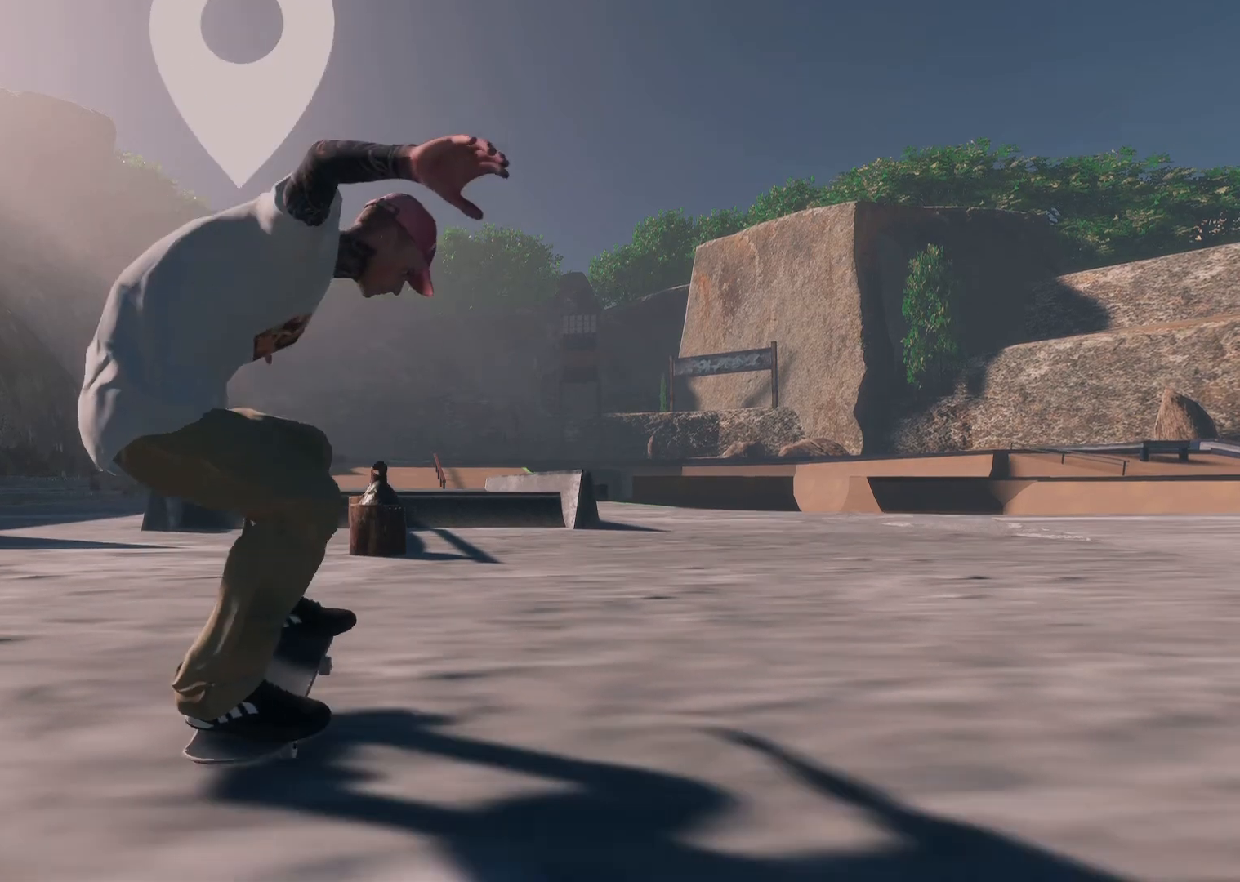
{"buttons": [], "left_stick": "center", "right_stick": "center", "events": [[333, "DPAD_UP", "down"], [483, "DPAD_UP", "up"]]}
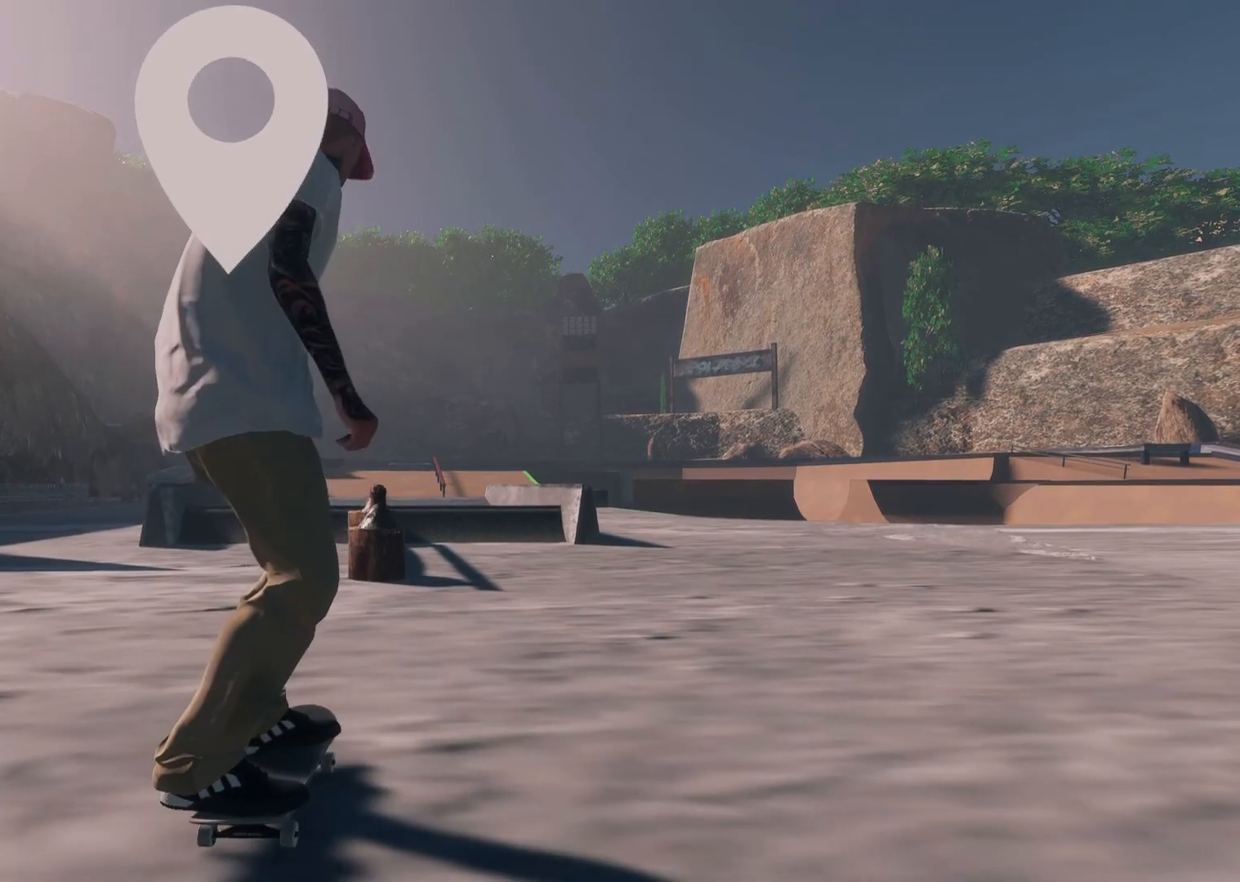
{"buttons": ["L2"], "left_stick": "center", "right_stick": "center", "events": [[167, "A", "down"], [433, "A", "up"], [467, "L2", "down"]]}
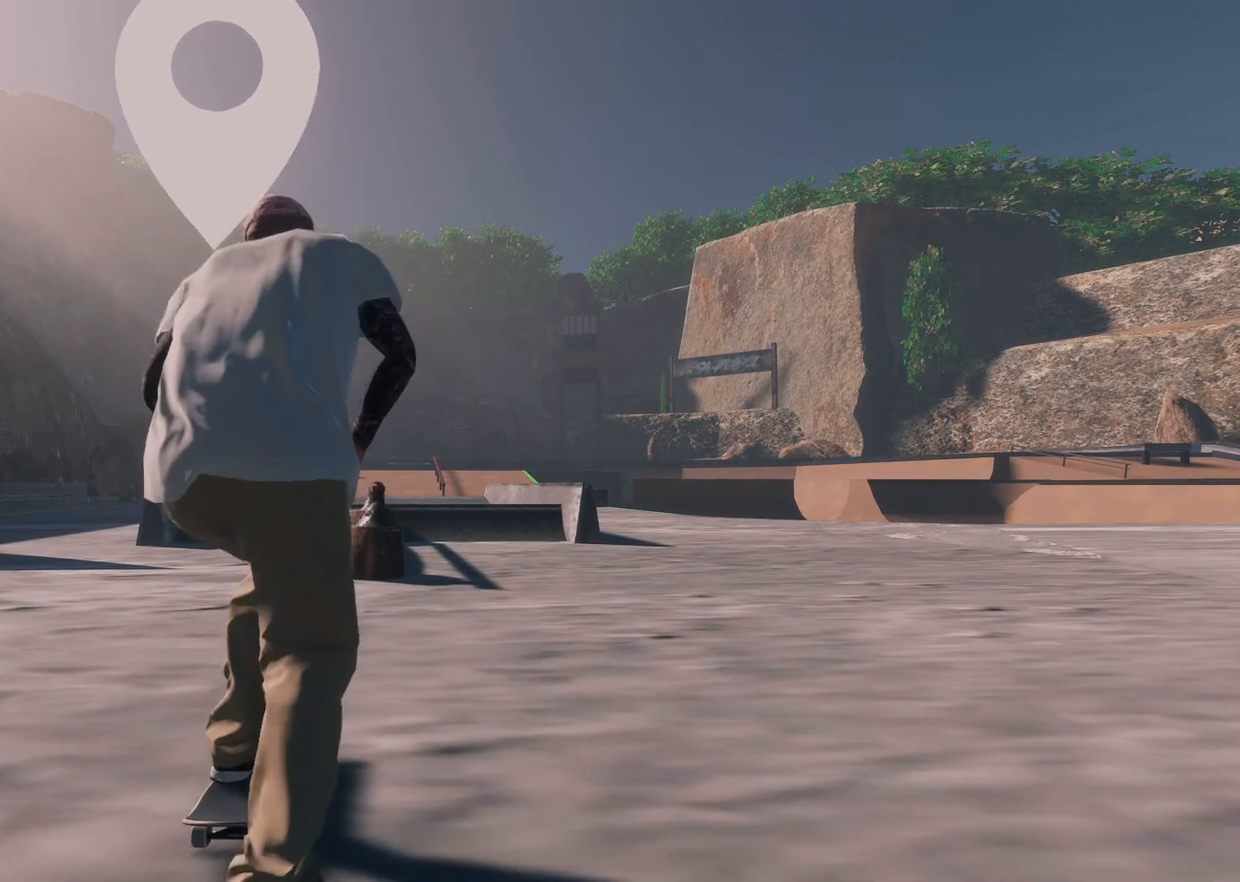
{"buttons": [], "left_stick": "center", "right_stick": "center", "events": [[117, "right_stick", "down"], [133, "L2", "up"], [133, "left_stick", "down"], [483, "left_stick", "center"], [483, "right_stick", "center"]]}
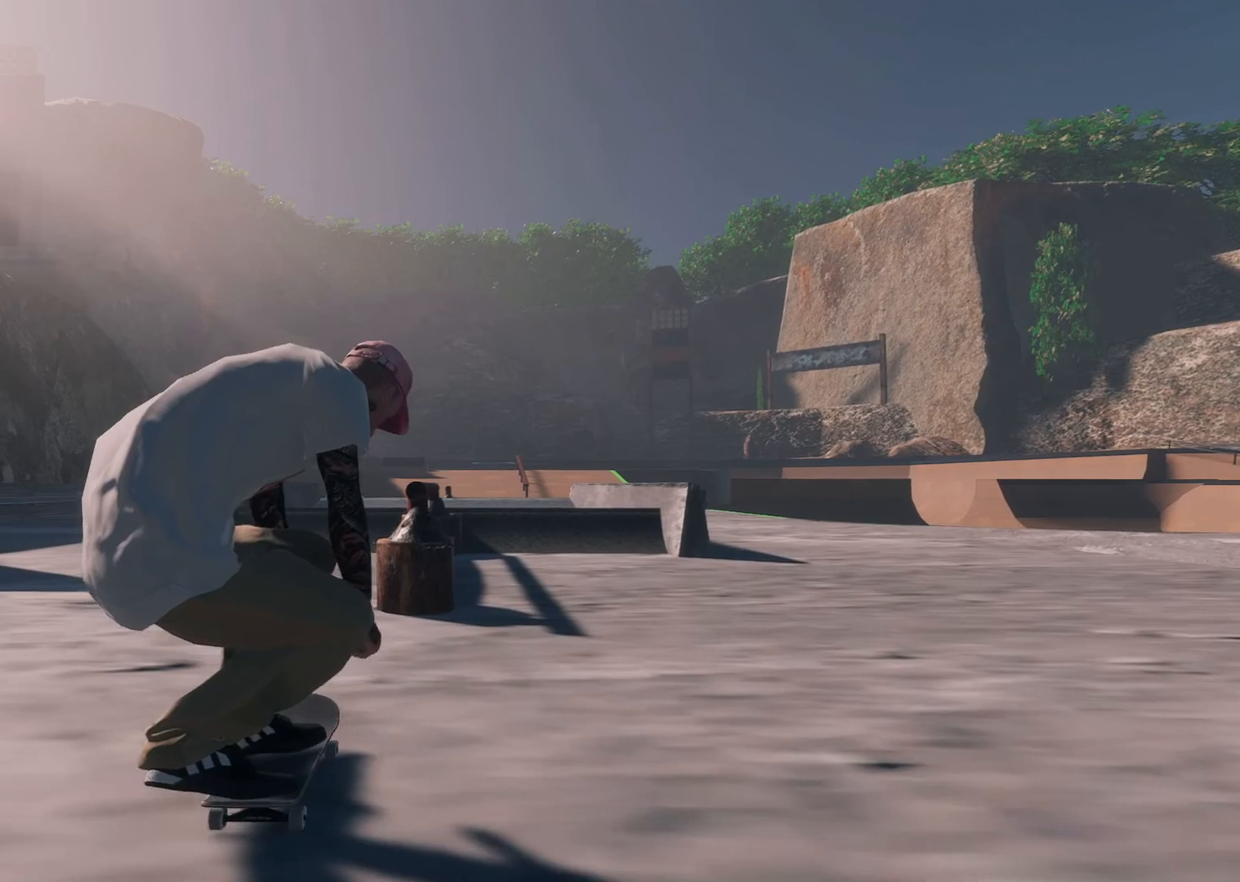
{"buttons": ["L2"], "left_stick": "center", "right_stick": "center", "events": [[333, "L2", "down"]]}
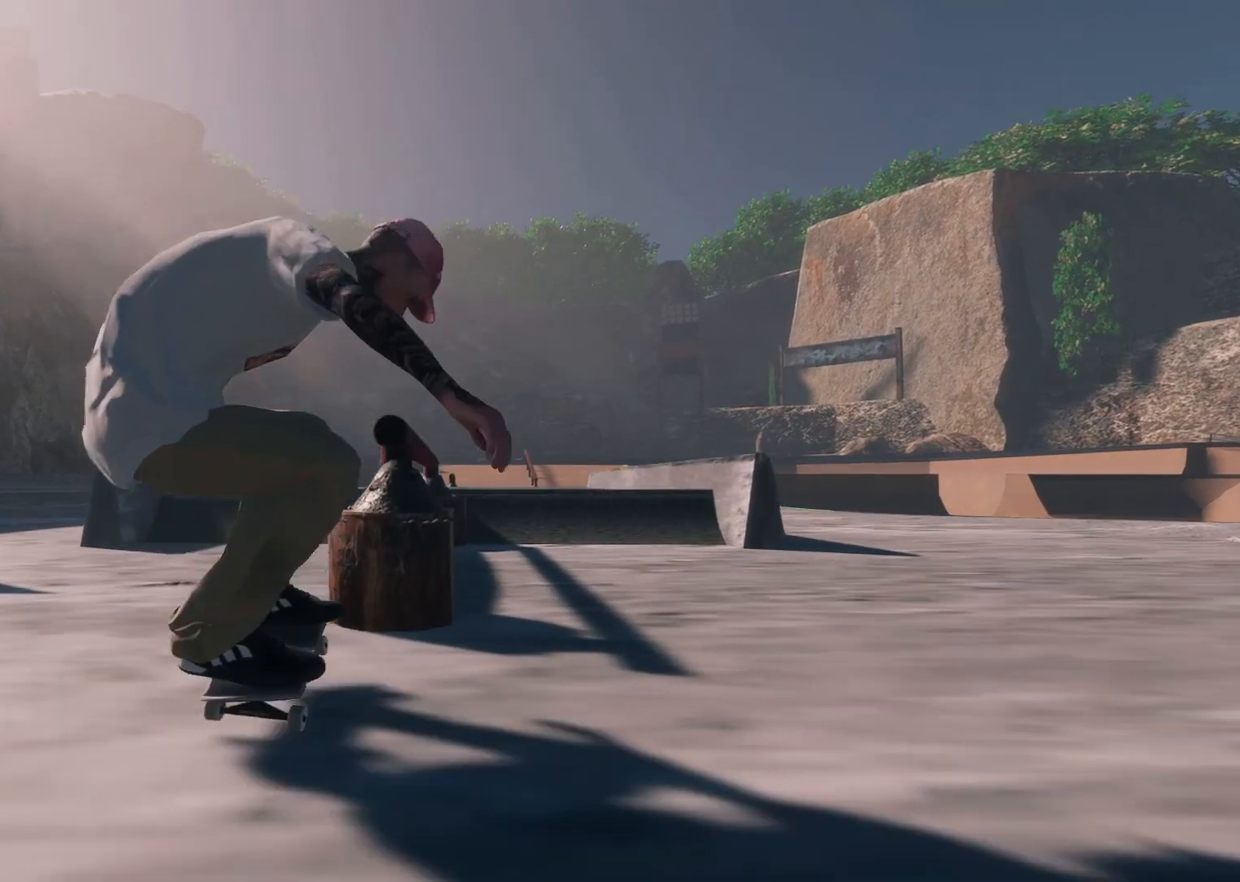
{"buttons": [], "left_stick": "center", "right_stick": "center", "events": [[267, "L2", "up"], [283, "DPAD_UP", "down"], [433, "DPAD_UP", "up"]]}